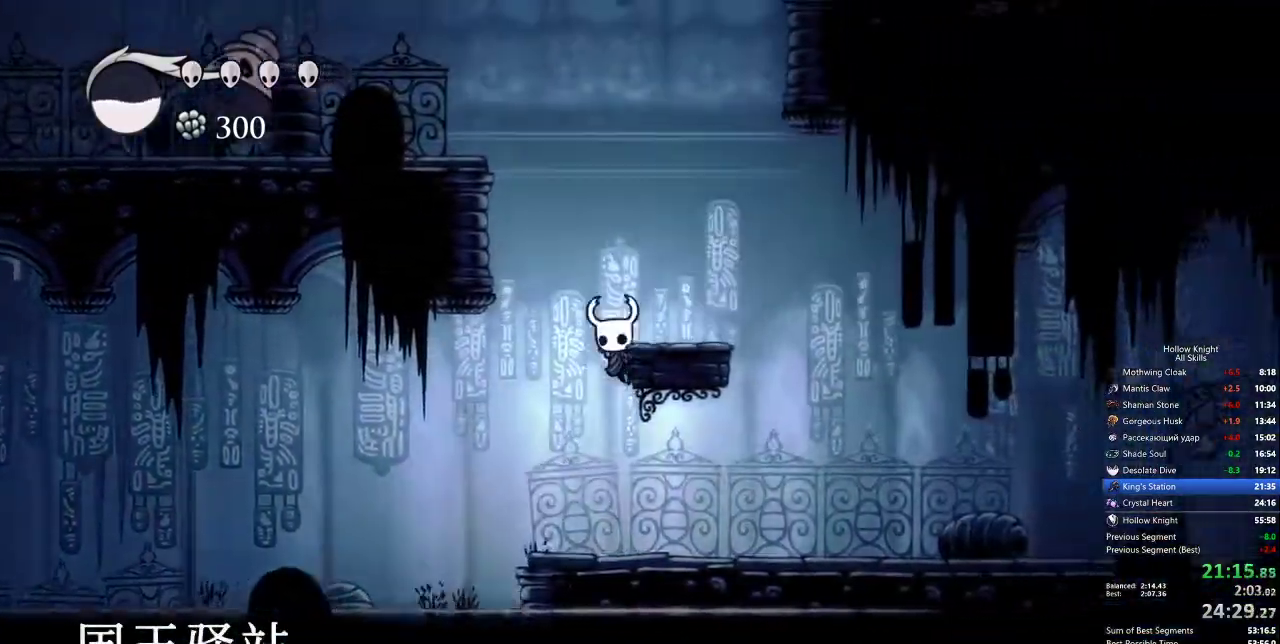
Gameplay with keyboard; each line is a JSON object with the keys held at the frame after it. "events" lists presses ("down") and releases ("up") of "cdash", "dash", "dnail", "down", "heal", "inv", "jump", "left", "nail", "right", "spell" and "up" between this image and that frame as [ms after this image, input, new state], when the widget could be followed in between. No other keys are recorded. Mouse input is not recorded. Key names are as the overlay labels them; some are game actions (e.g. jump) rather than physical keys.
{"keys": ["jump", "right"], "events": [[50, "left", "down"], [100, "jump", "down"], [100, "right", "up"], [383, "jump", "up"], [433, "jump", "down"], [433, "right", "down"], [467, "left", "up"]]}
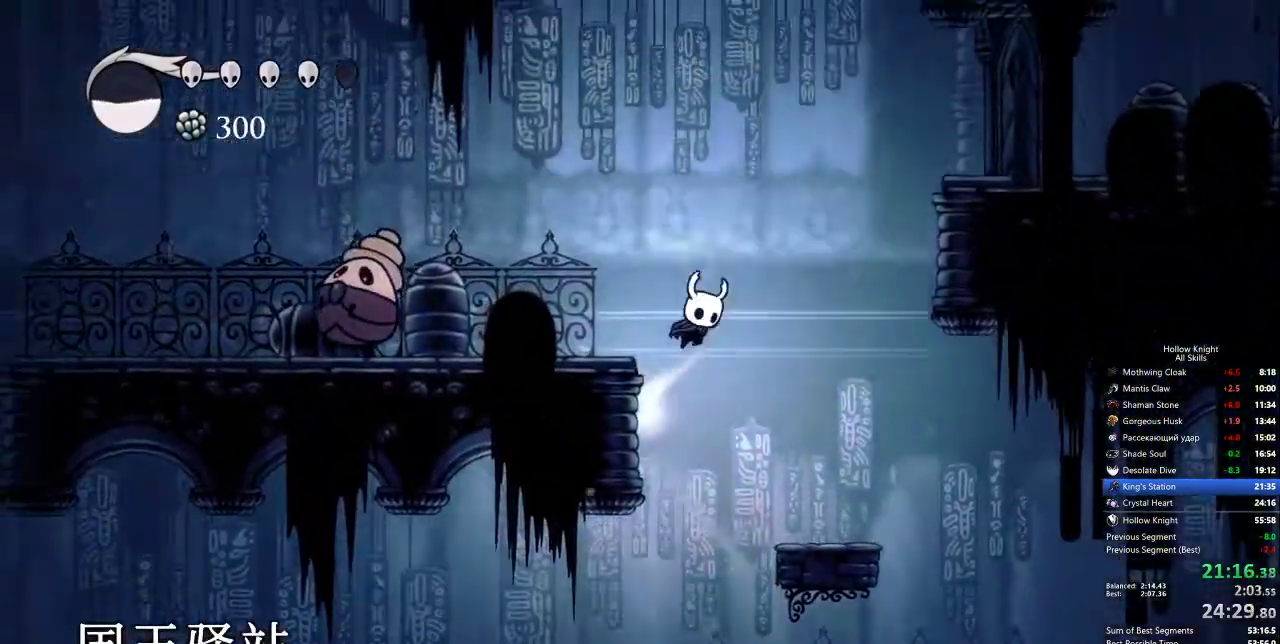
{"keys": ["dash", "jump", "left"], "events": [[200, "dash", "down"], [300, "jump", "up"], [483, "jump", "down"], [483, "left", "down"], [483, "right", "up"]]}
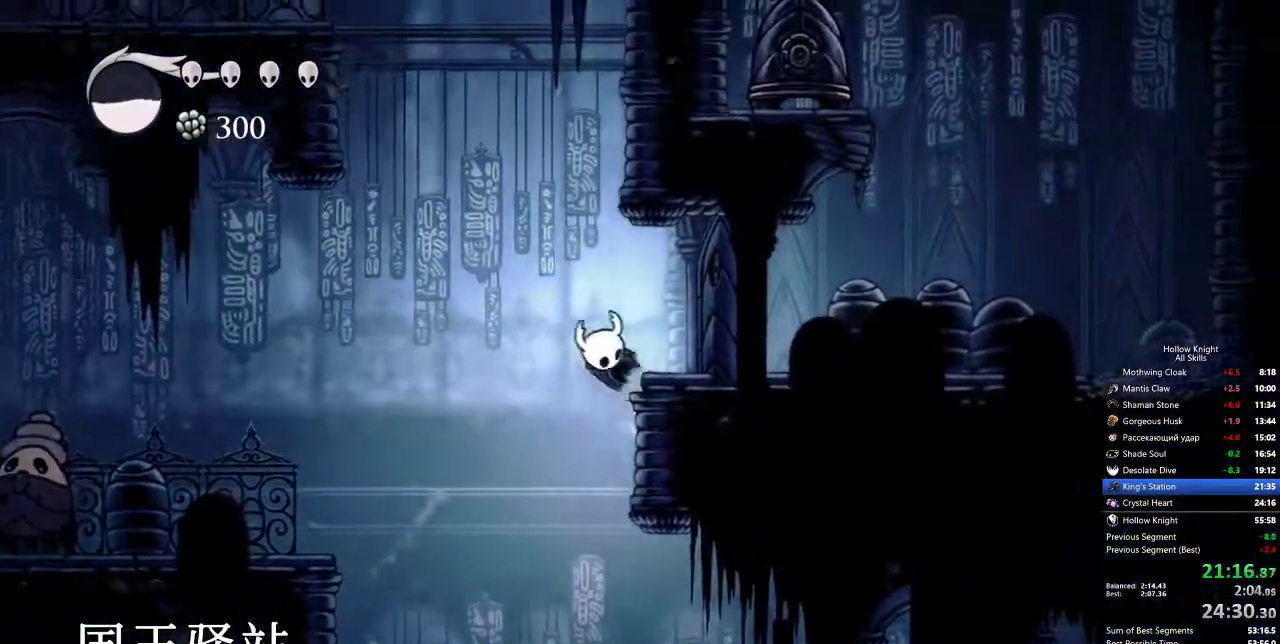
{"keys": ["jump", "left"], "events": [[33, "dash", "up"], [117, "left", "up"], [117, "right", "down"], [350, "jump", "up"], [350, "left", "down"], [400, "jump", "down"], [400, "right", "up"]]}
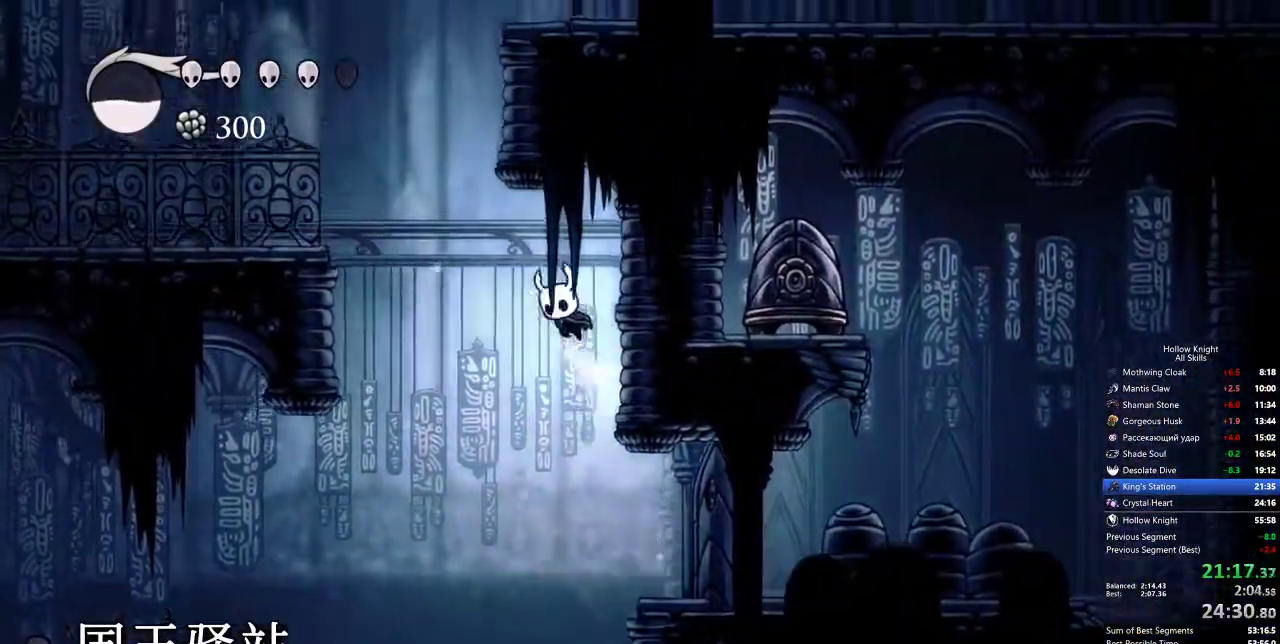
{"keys": ["jump", "right"], "events": [[250, "left", "up"], [250, "right", "down"], [383, "jump", "up"], [433, "jump", "down"]]}
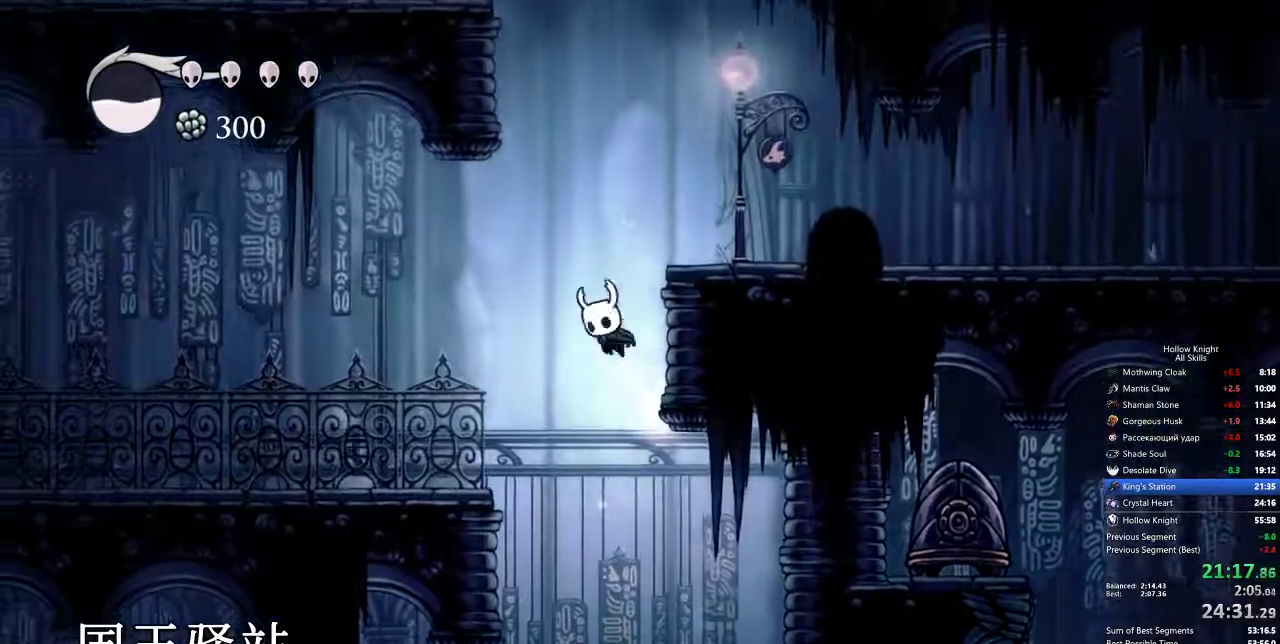
{"keys": ["right"], "events": [[200, "dash", "down"], [250, "jump", "up"], [350, "dash", "up"]]}
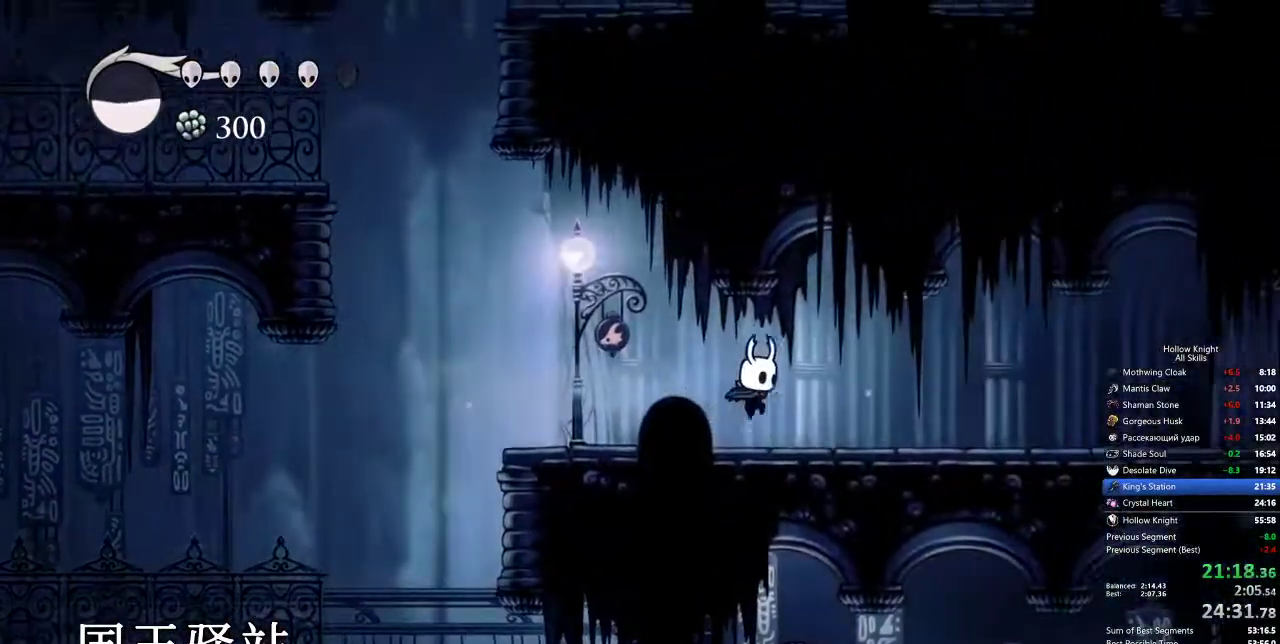
{"keys": ["right"], "events": [[267, "dash", "down"], [367, "dash", "up"]]}
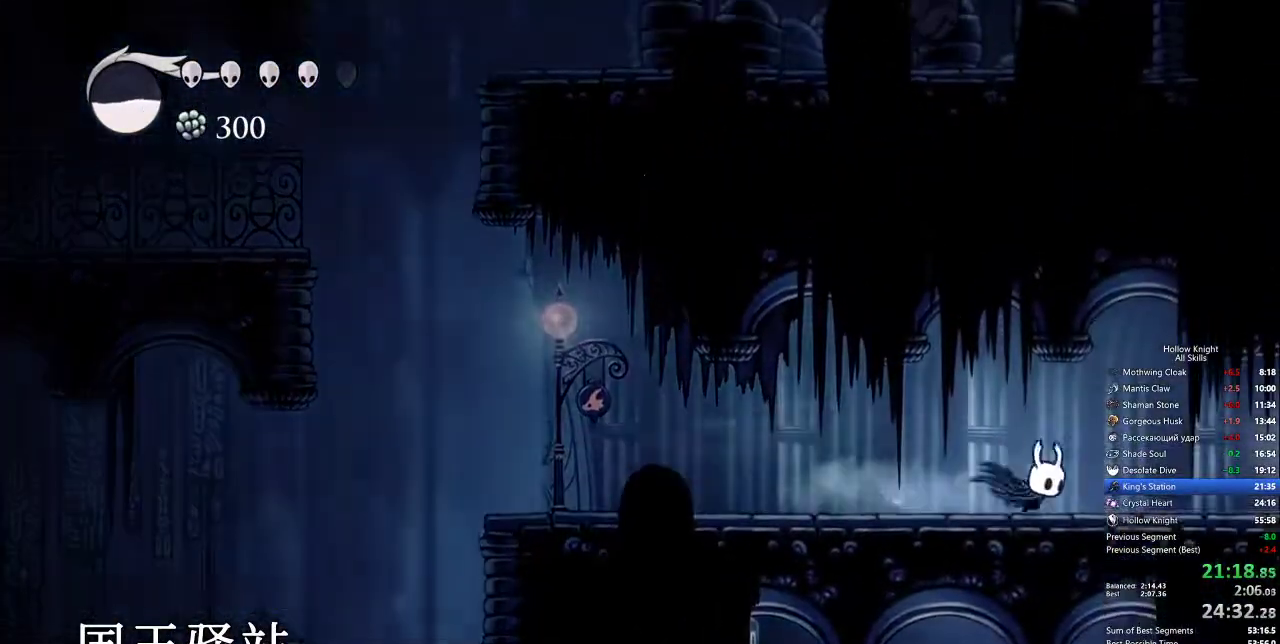
{"keys": ["right"], "events": [[333, "dash", "down"], [467, "dash", "up"]]}
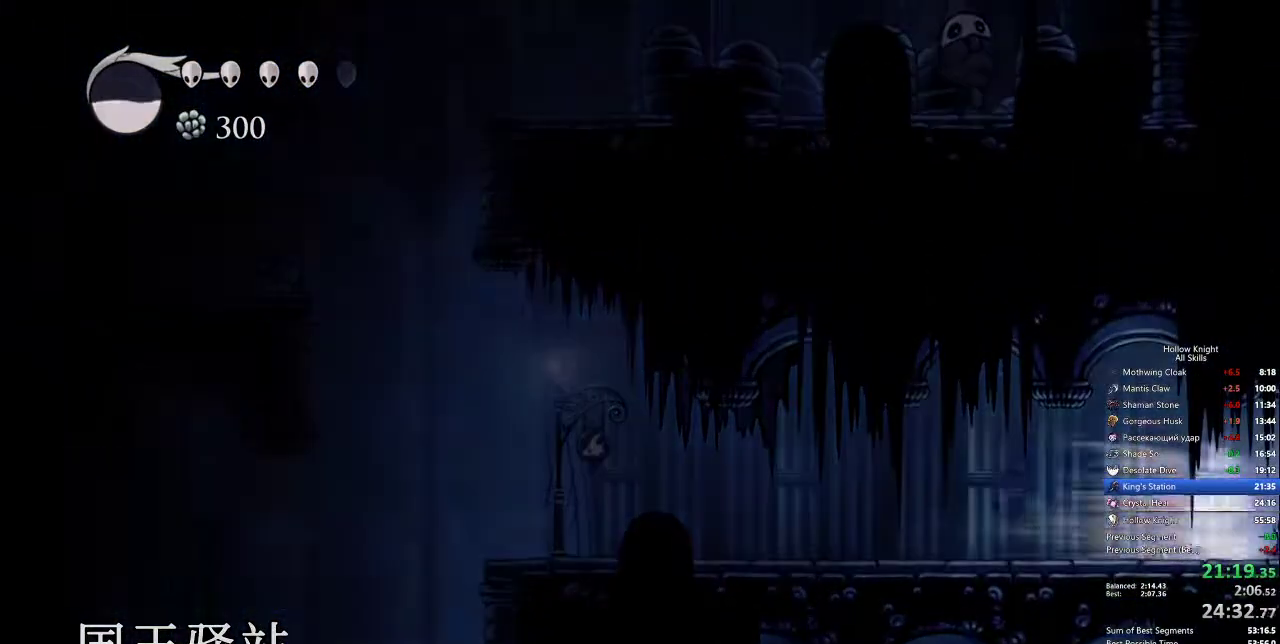
{"keys": ["right"], "events": []}
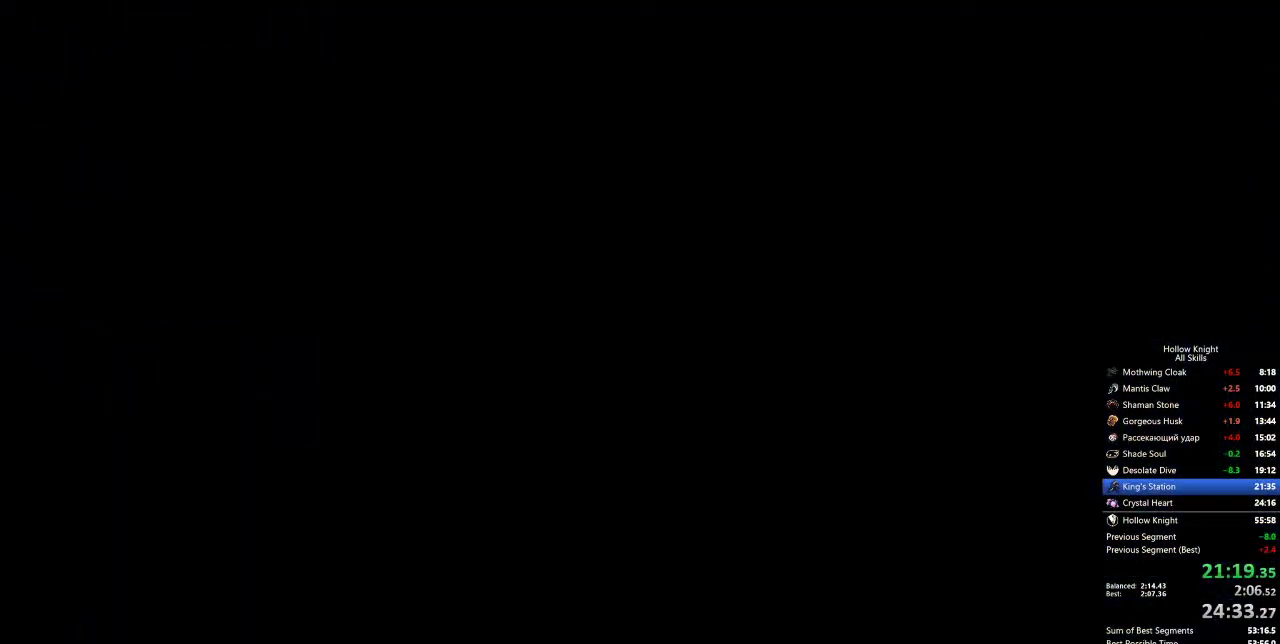
{"keys": ["right"], "events": []}
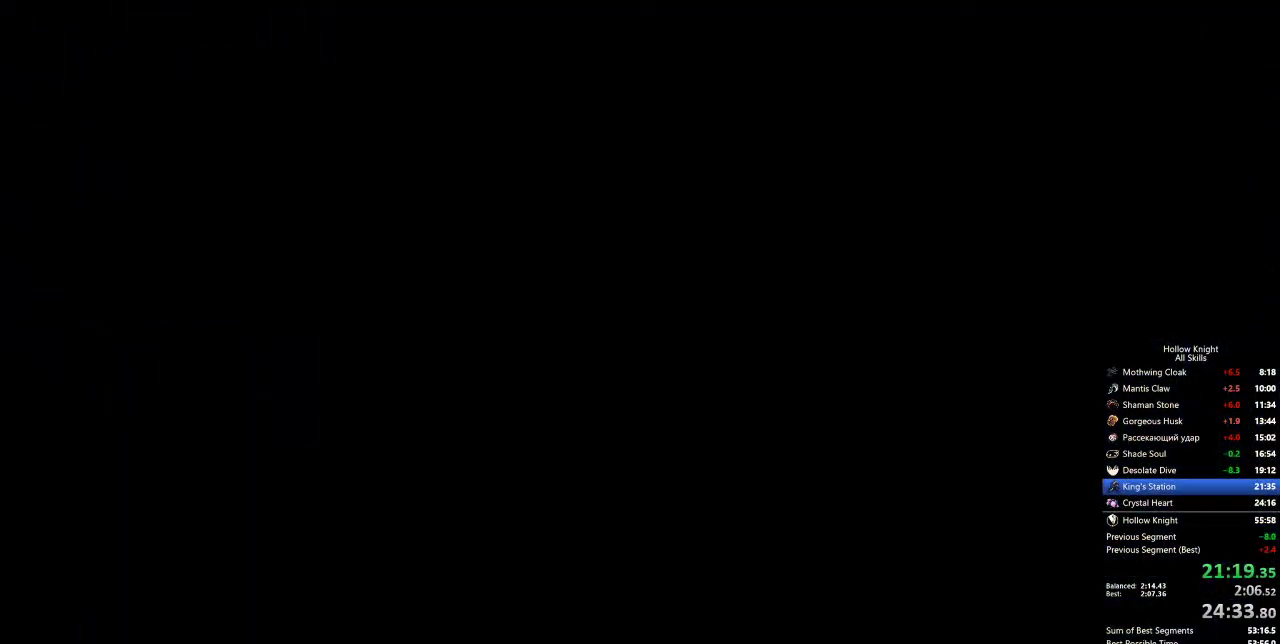
{"keys": ["right"], "events": []}
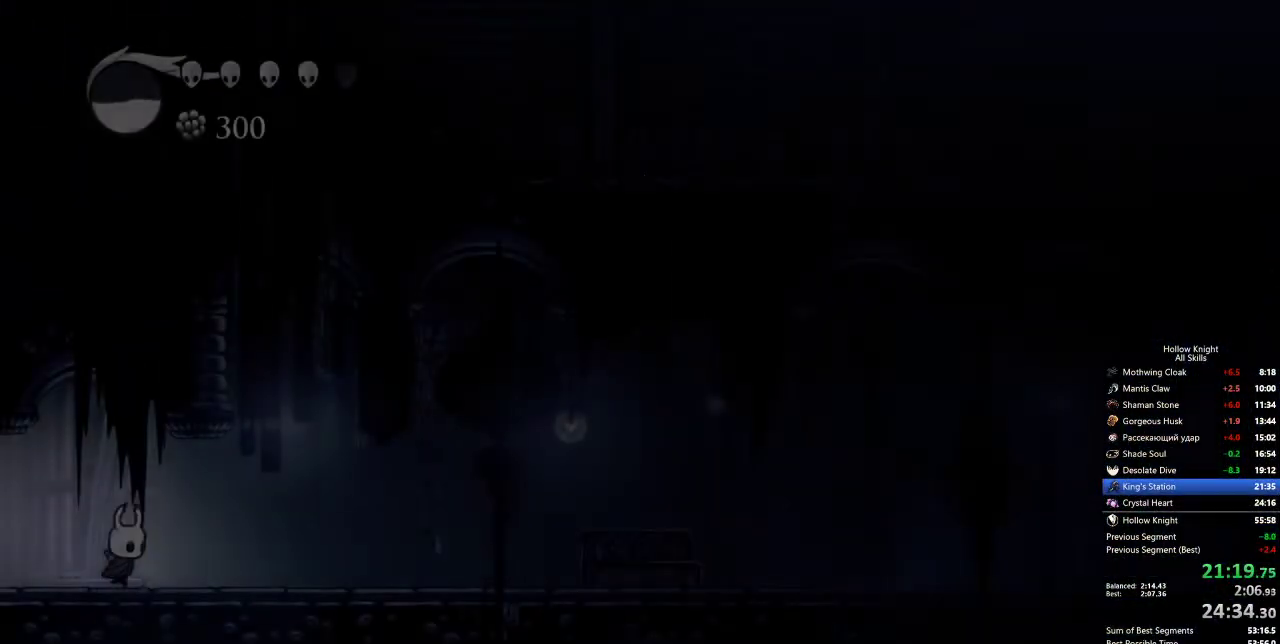
{"keys": ["right"], "events": [[200, "dash", "down"], [250, "dash", "up"]]}
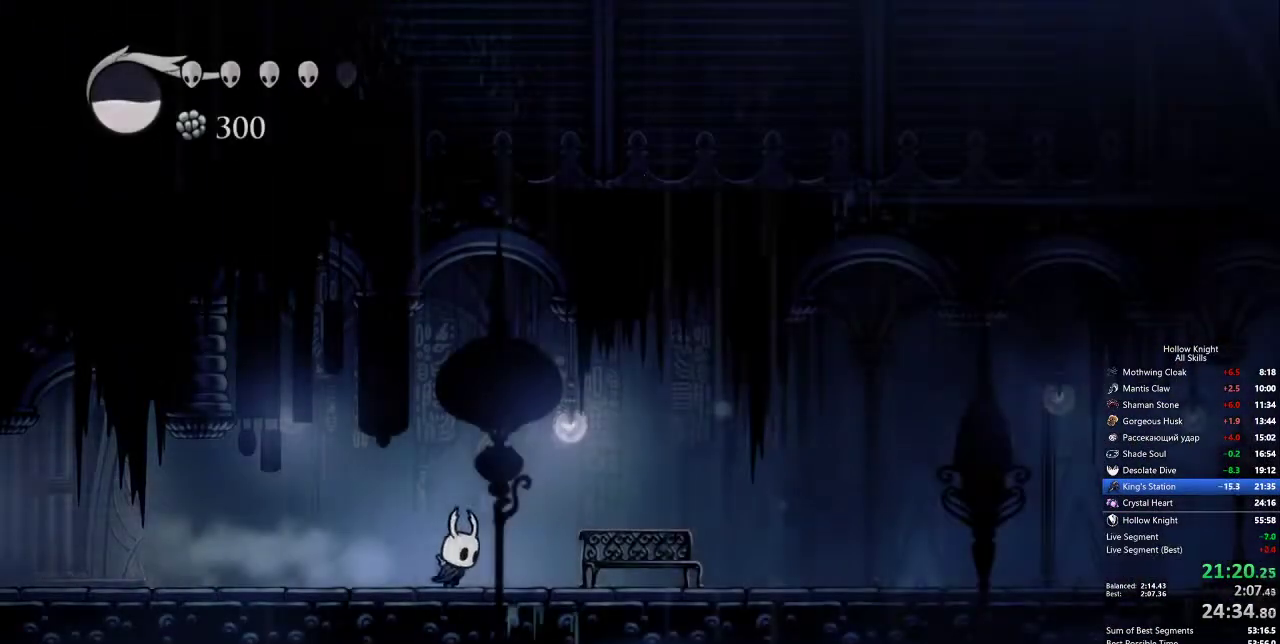
{"keys": ["right"], "events": [[283, "dash", "down"], [367, "dash", "up"]]}
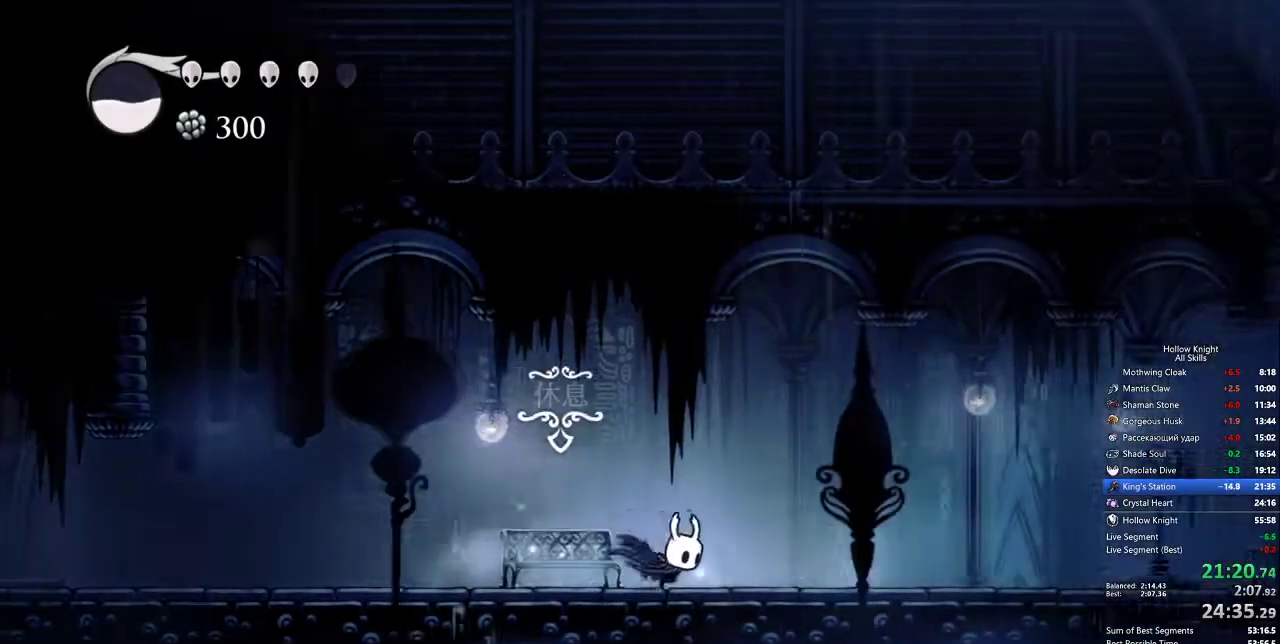
{"keys": ["dash", "right"], "events": [[433, "dash", "down"]]}
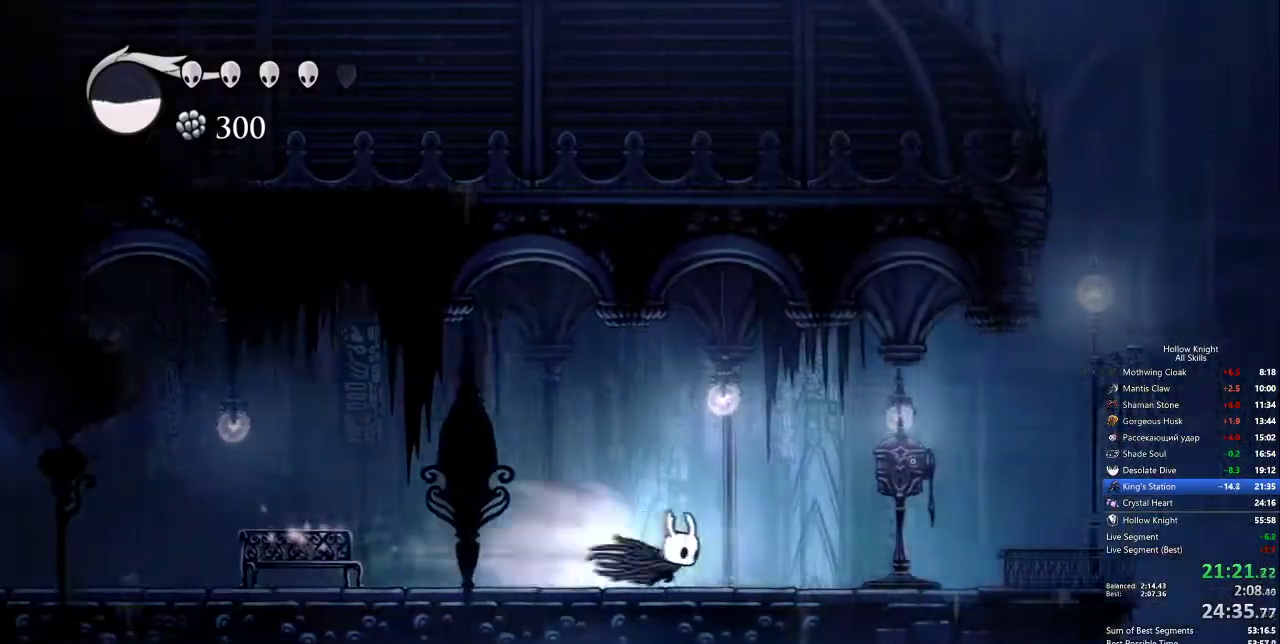
{"keys": [], "events": [[17, "dash", "up"], [333, "down", "down"], [383, "right", "up"], [433, "down", "up"]]}
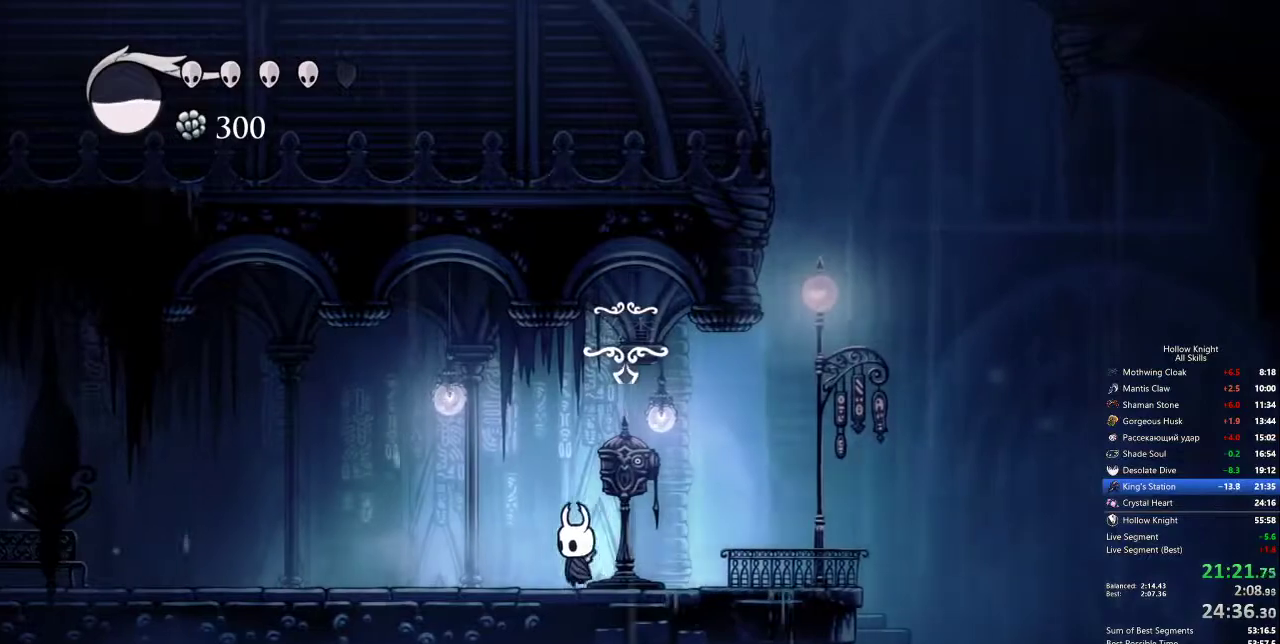
{"keys": [], "events": []}
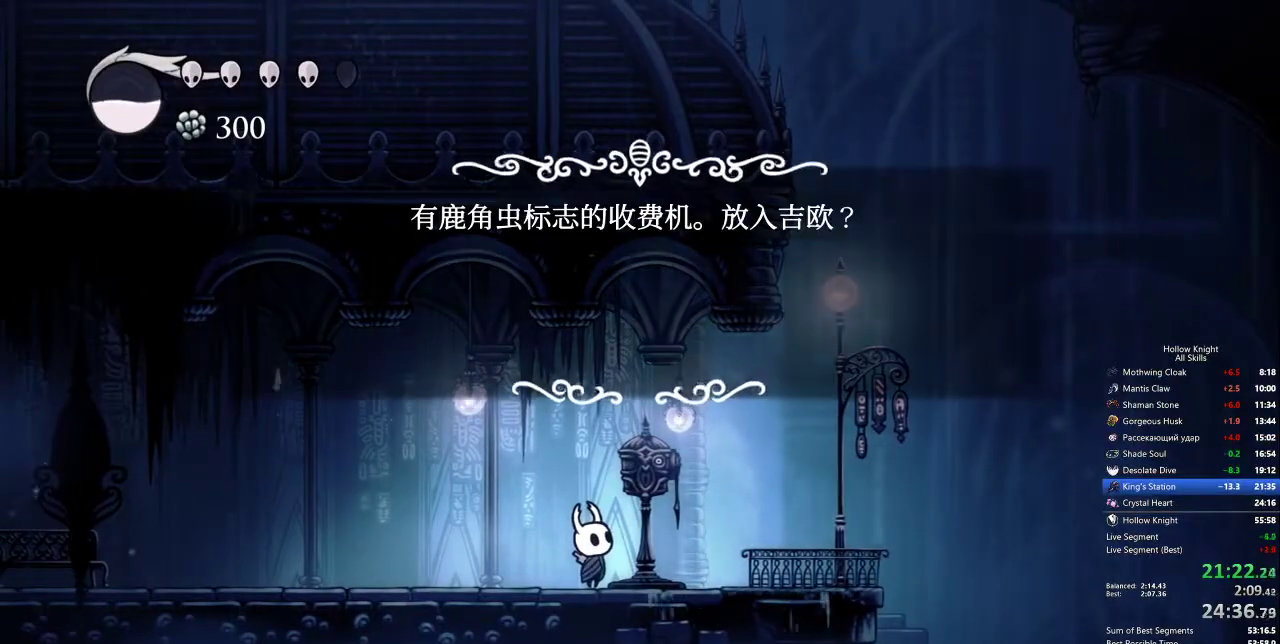
{"keys": [], "events": []}
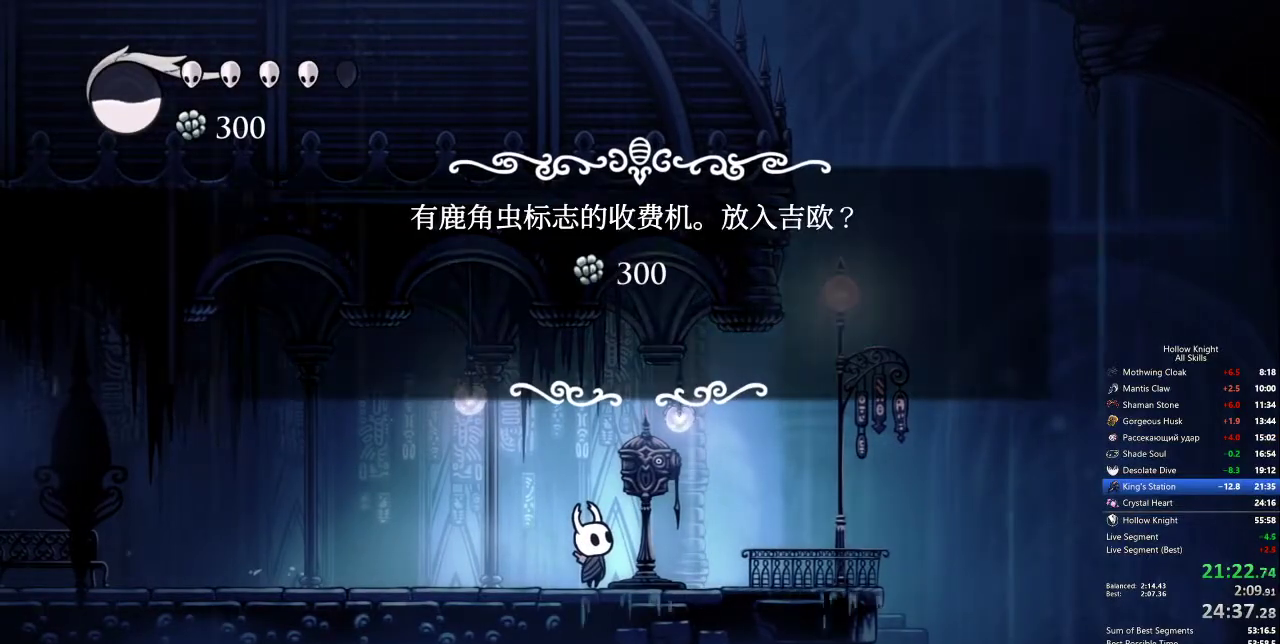
{"keys": ["jump"], "events": [[350, "left", "down"], [400, "left", "up"], [450, "jump", "down"]]}
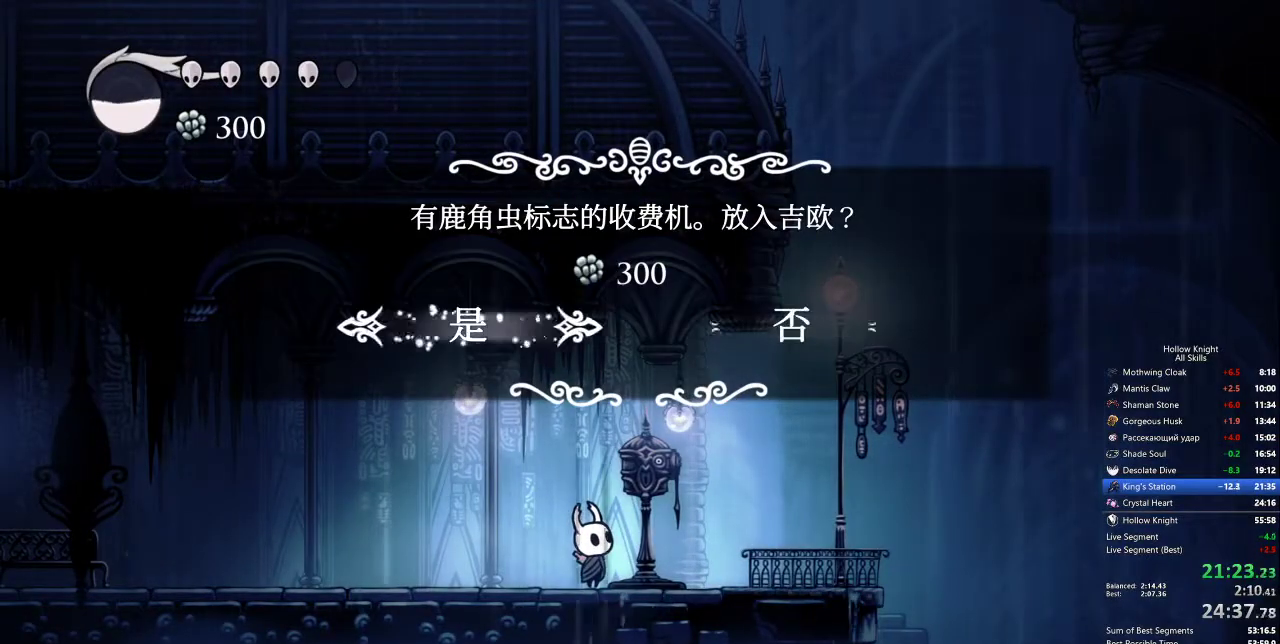
{"keys": ["down"], "events": [[50, "jump", "up"], [383, "down", "down"]]}
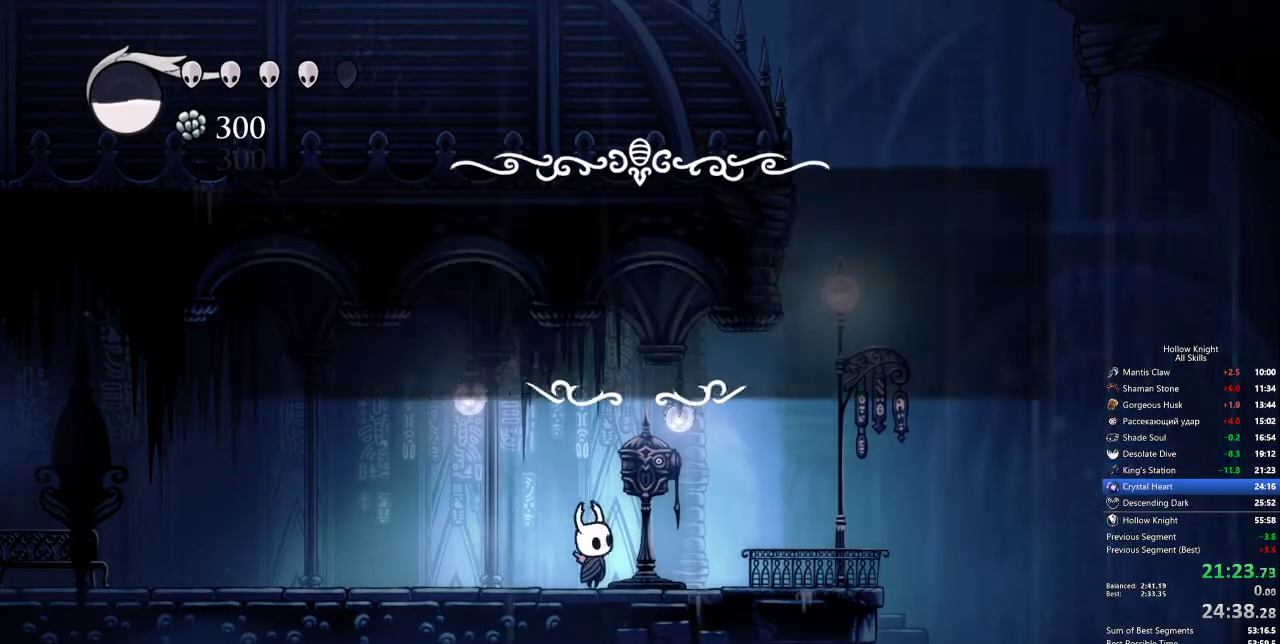
{"keys": ["down"], "events": []}
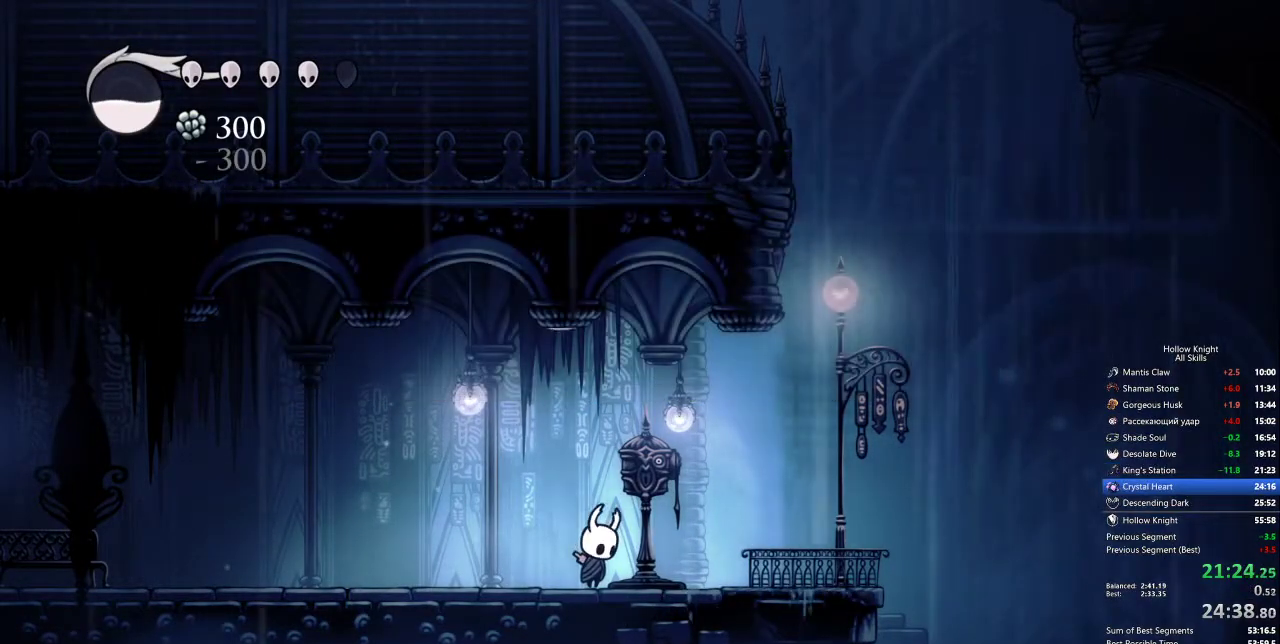
{"keys": ["down"], "events": [[133, "down", "up"], [267, "down", "down"]]}
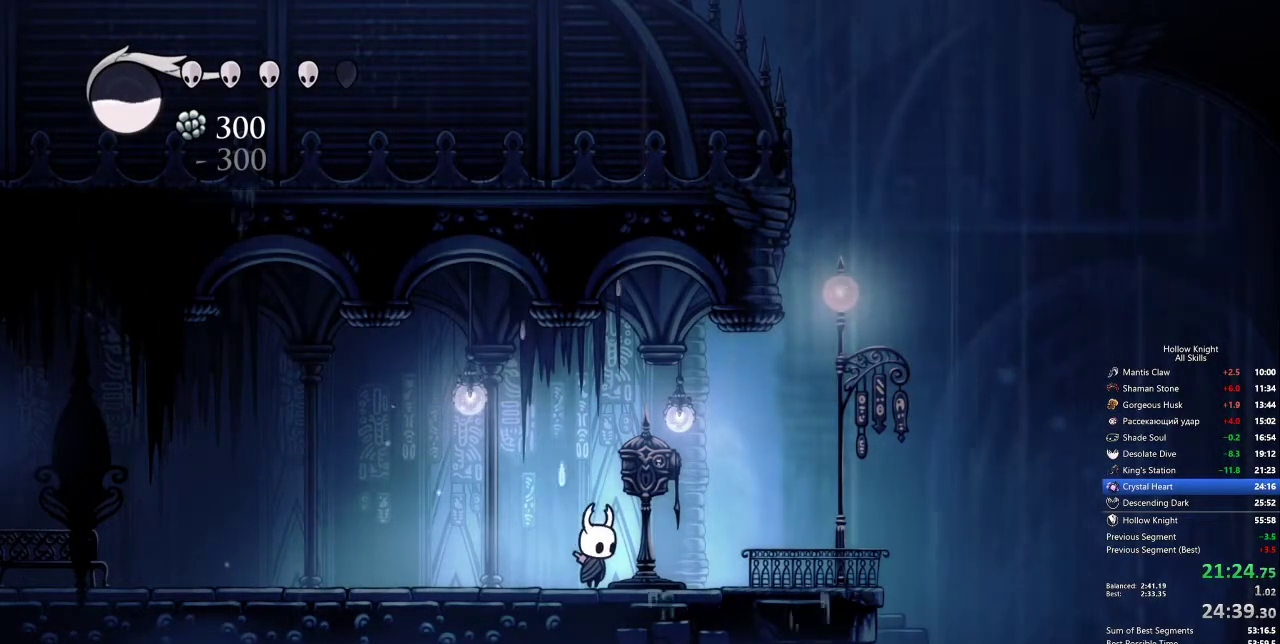
{"keys": [], "events": [[383, "down", "up"]]}
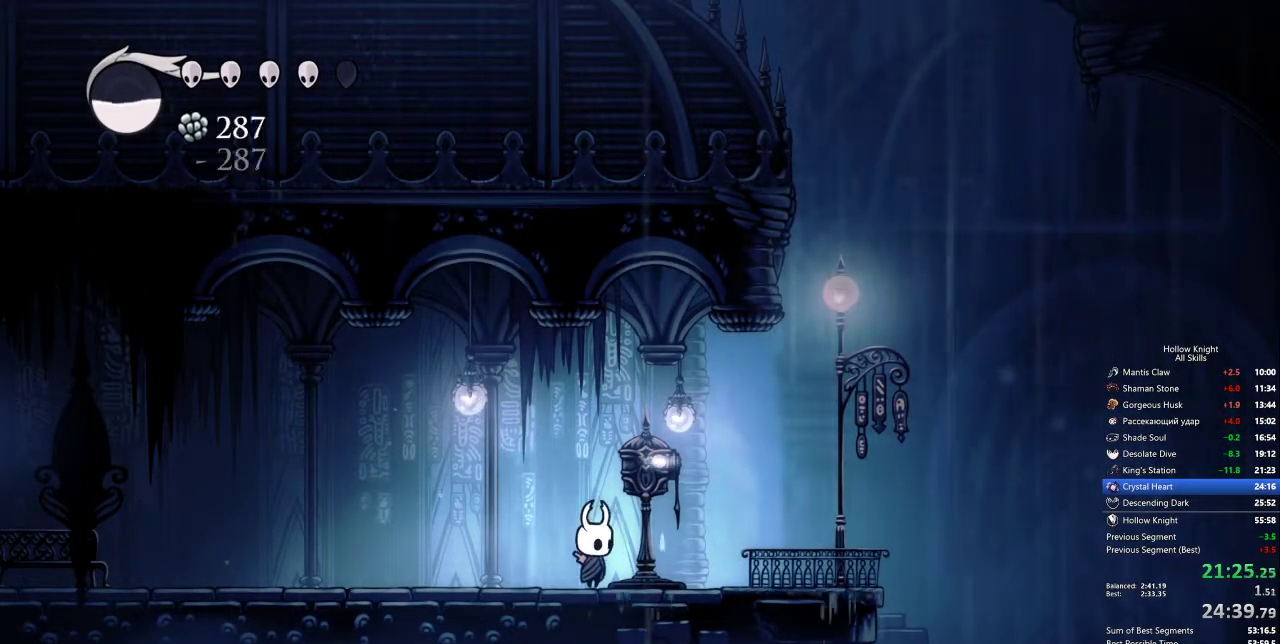
{"keys": ["heal"], "events": [[67, "heal", "down"]]}
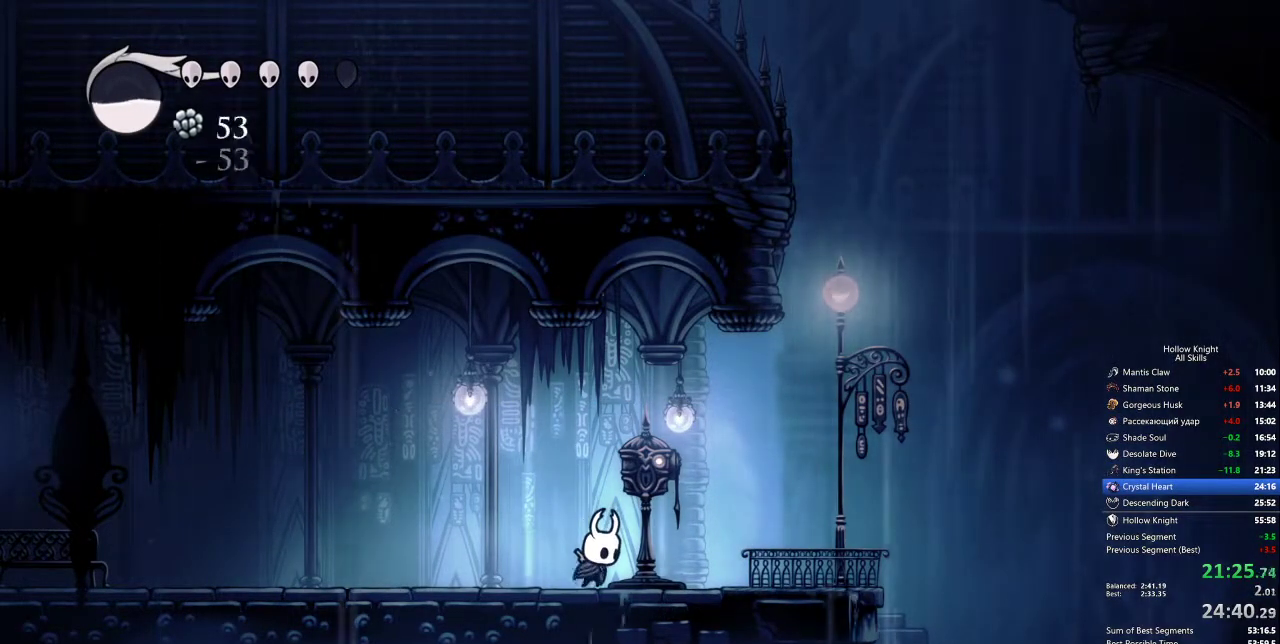
{"keys": ["heal"], "events": []}
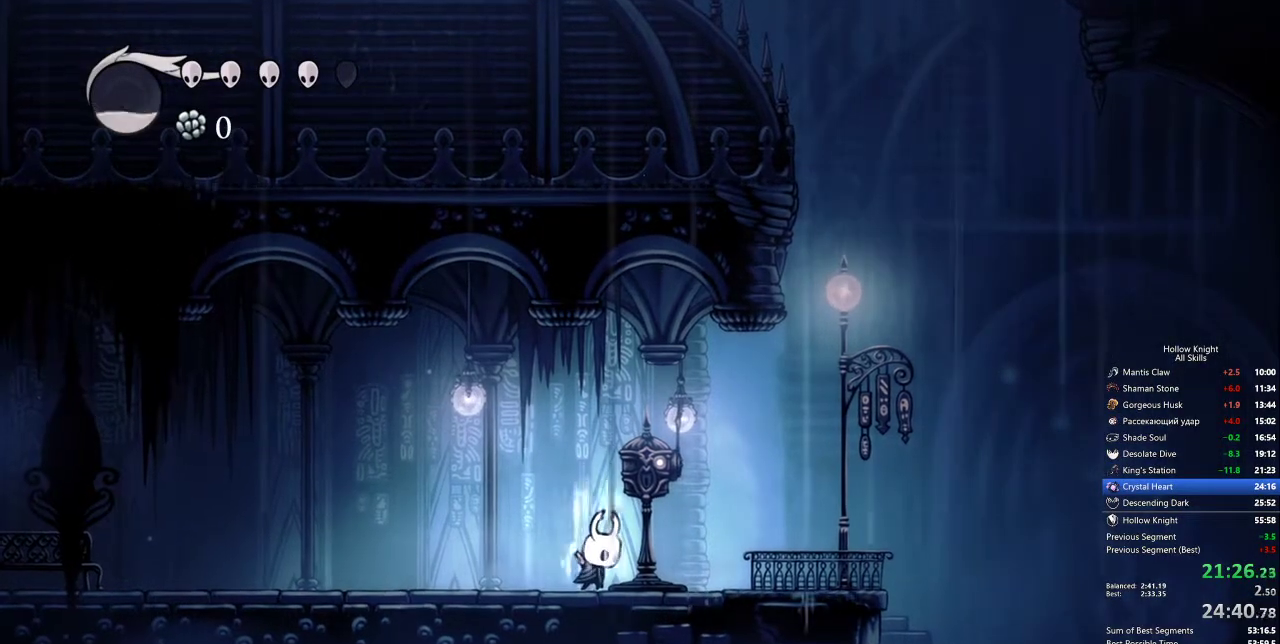
{"keys": ["heal"], "events": []}
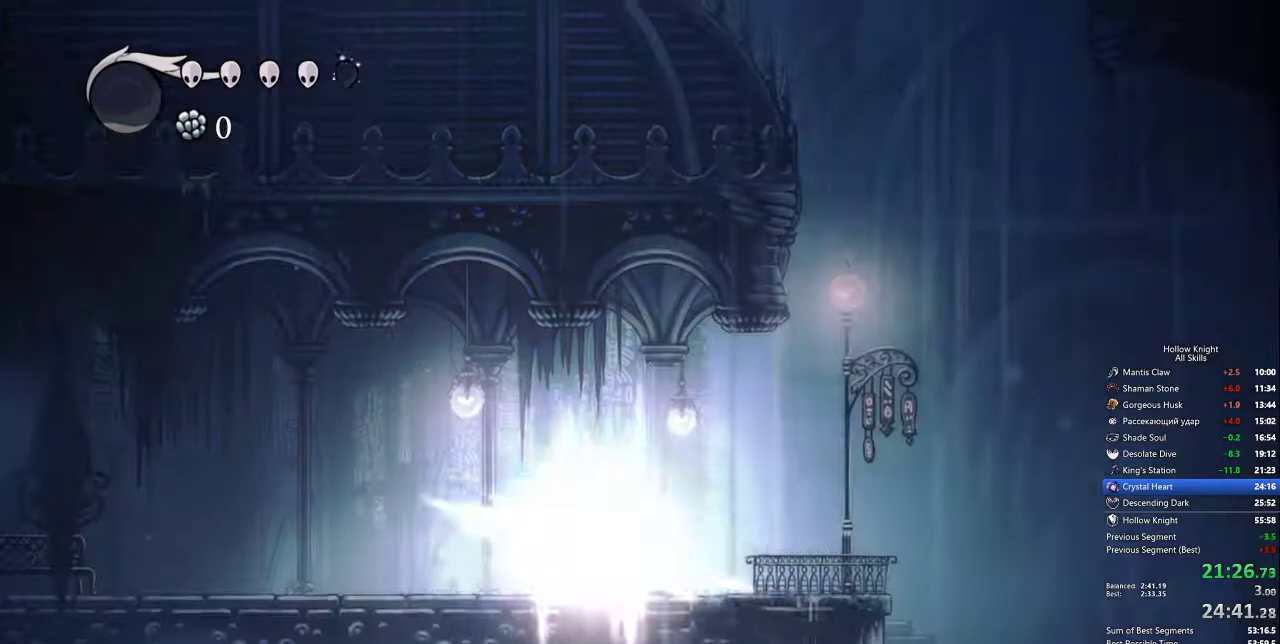
{"keys": ["down", "up"], "events": [[350, "heal", "up"], [433, "up", "down"], [483, "down", "down"]]}
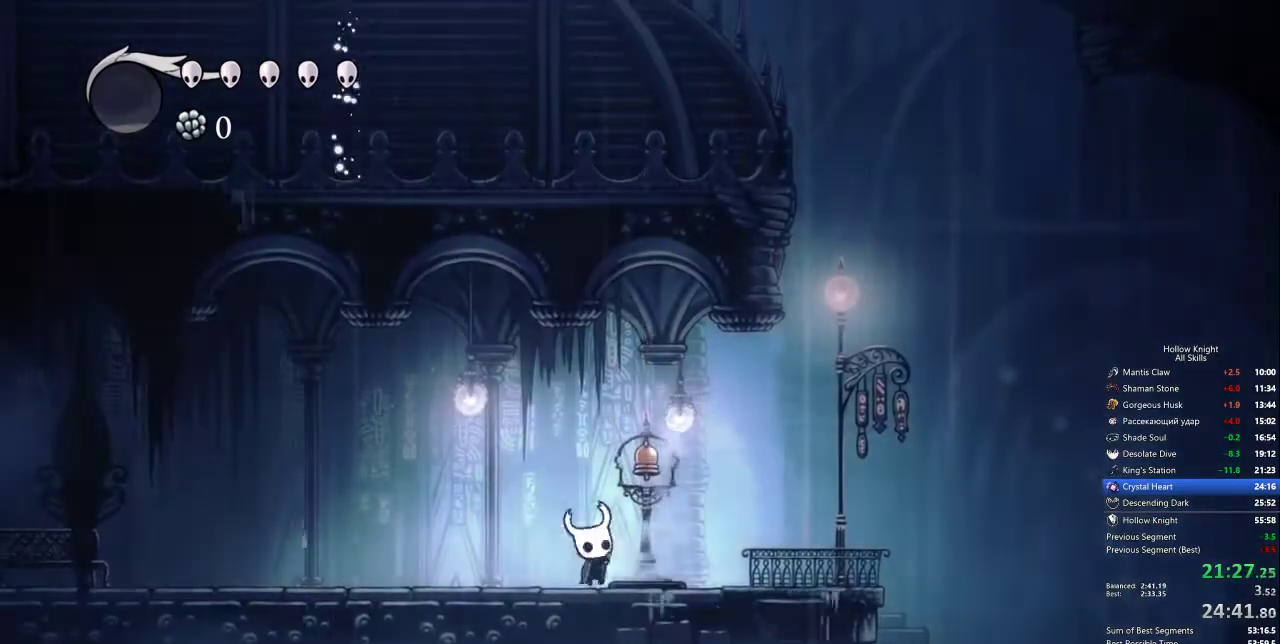
{"keys": ["right"], "events": [[33, "down", "up"], [33, "nail", "down"], [83, "nail", "up"], [133, "nail", "down"], [133, "right", "down"], [217, "nail", "up"], [267, "nail", "down"], [317, "right", "up"], [350, "nail", "up"], [350, "right", "down"], [467, "up", "up"]]}
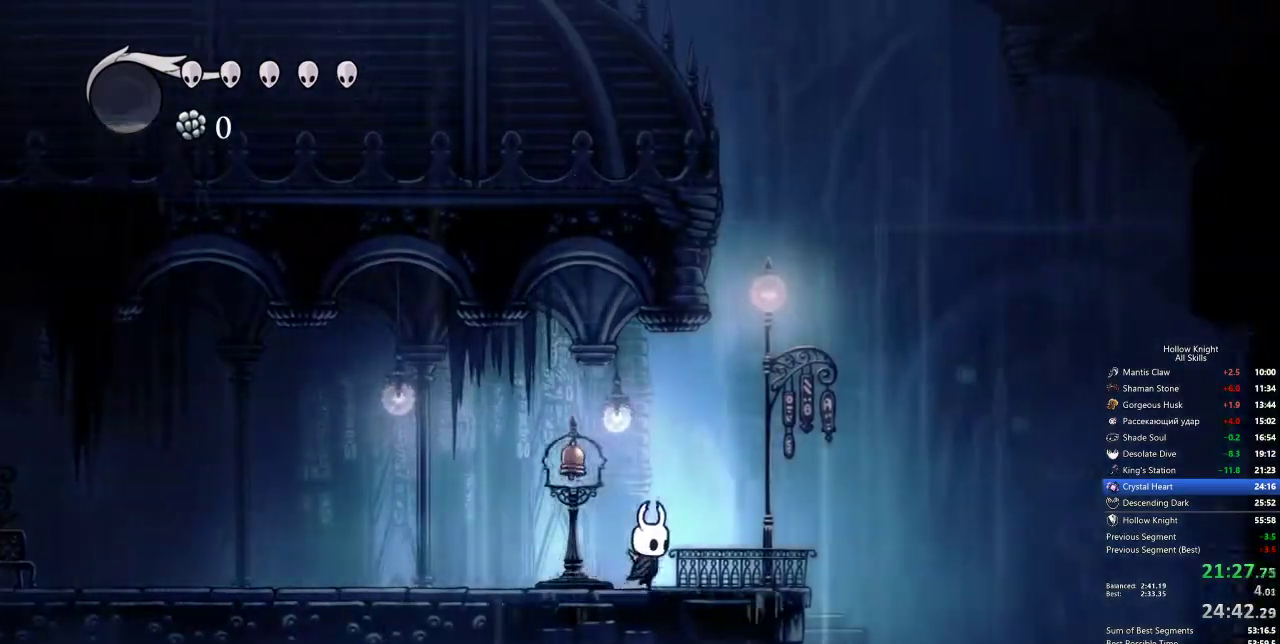
{"keys": [], "events": [[283, "right", "up"]]}
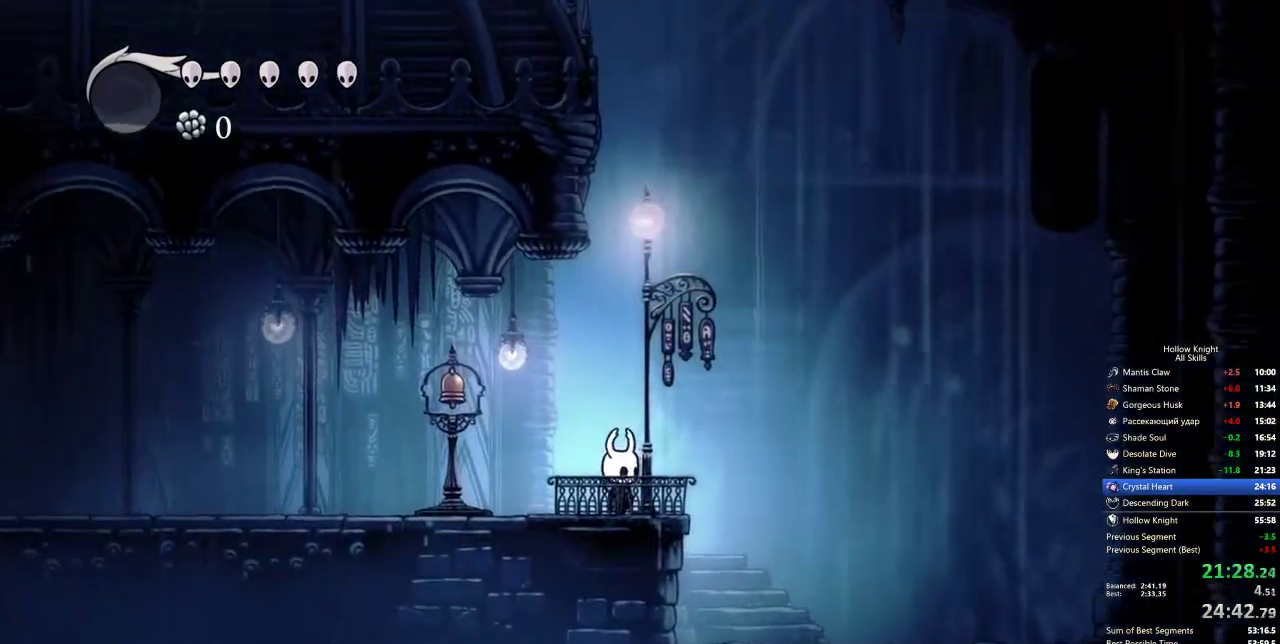
{"keys": [], "events": []}
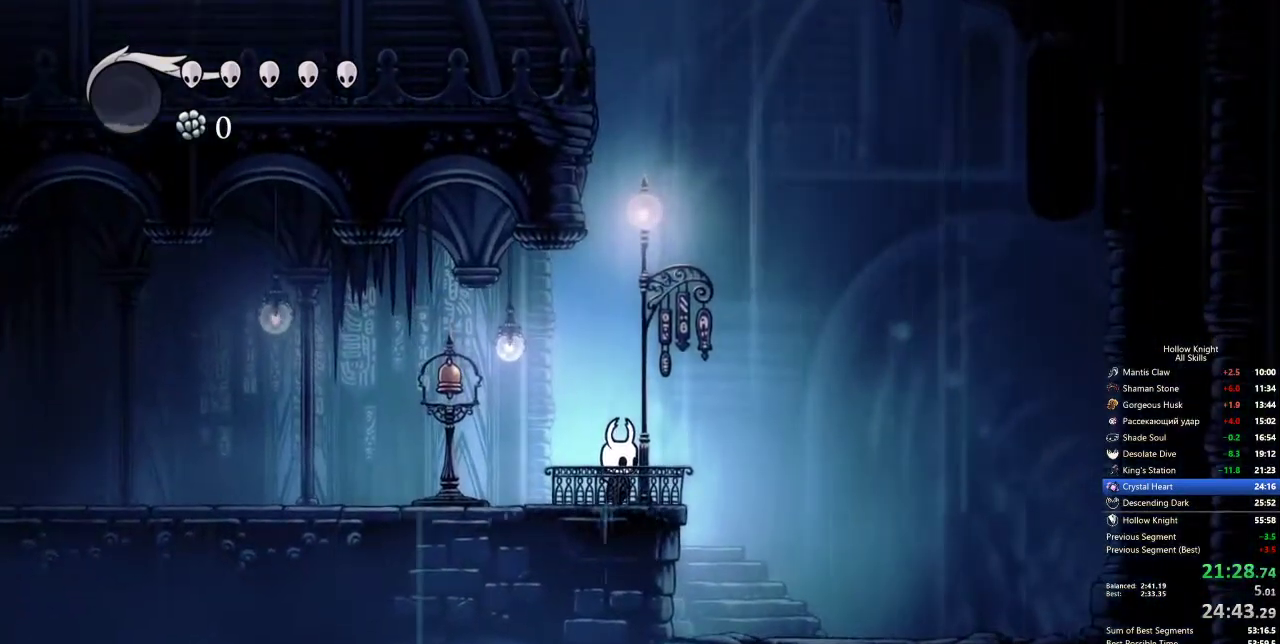
{"keys": [], "events": []}